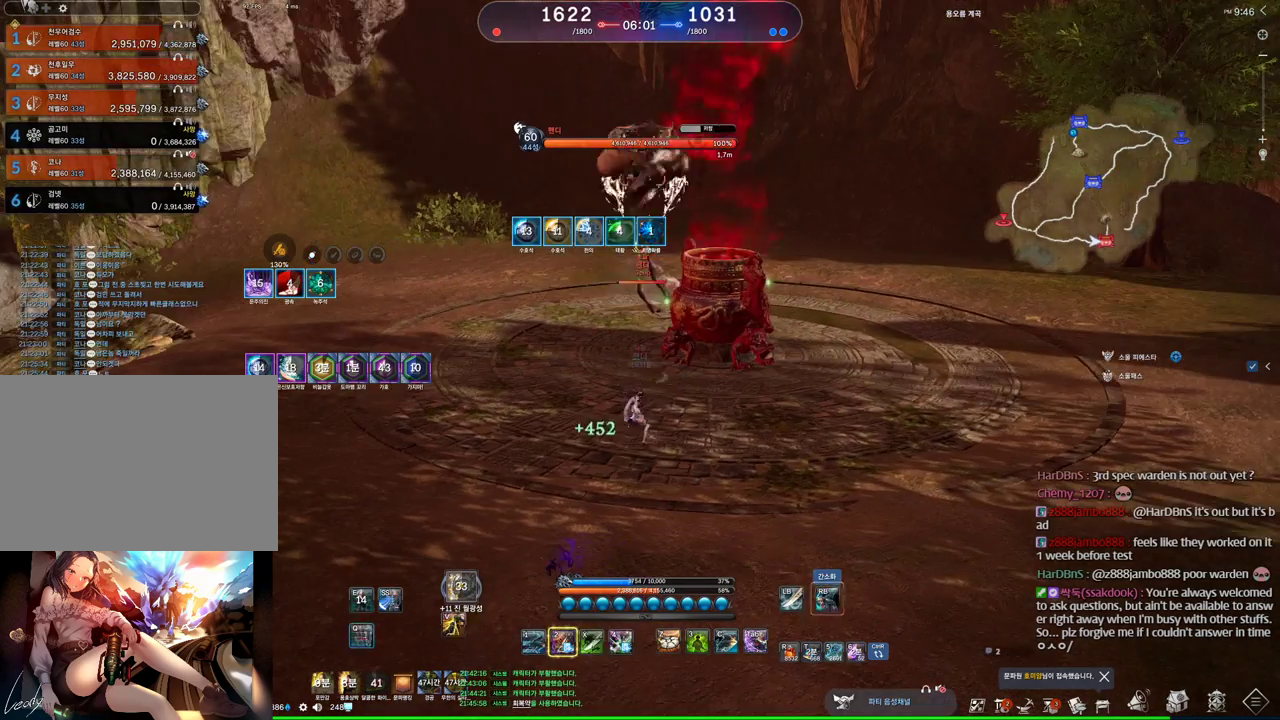
Gameplay with keyboard and mouse; each line is a JSON object with the keys and mouse buttons held at the frame after it. "events" lists presses ("down") and releases ("up") of "1", "2", "3", "4", "5", "a", "alt", "c", "ctrl", "d", "e", "f", "m", "q", "r", "s", "shift", "space", "t", "tab", "tilde", "v", "w", "x", "z", "mouse_left", "mouse_wheel" and "mouse_right" between this image and that frame as [ms after this image, input, new state], when the widget could be followed in between. "mouse_left", "mouse_wheel", "mouse_right" = the "left", "wheel", "right" buttons of the "mouse" list. No other keys are recorded. "wheel" means that the mouse wheel is clicked or scrolled. Mouse movement is not recorded. Not read: other_keys.
{"keys": ["d"], "mouse": [], "events": [[33, "q", "up"], [366, "1", "down"], [466, "1", "up"], [466, "d", "down"]]}
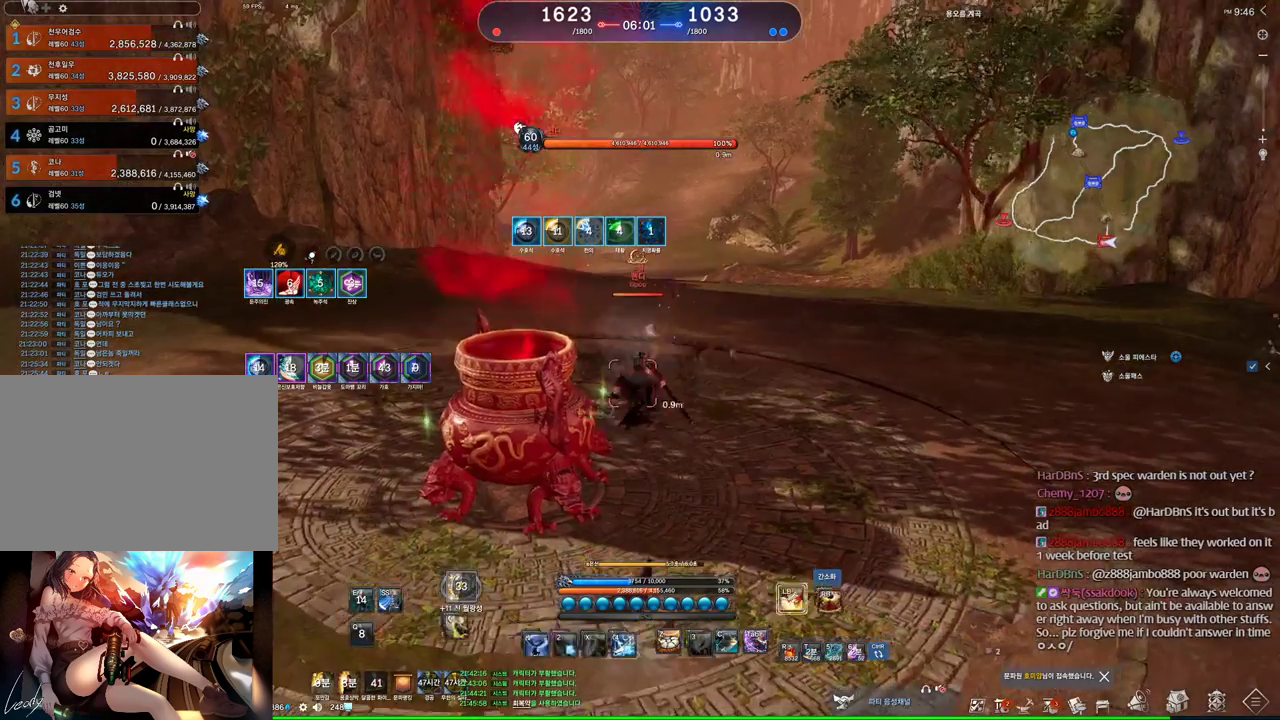
{"keys": [], "mouse": [], "events": [[333, "space", "down"], [433, "d", "up"], [466, "space", "up"]]}
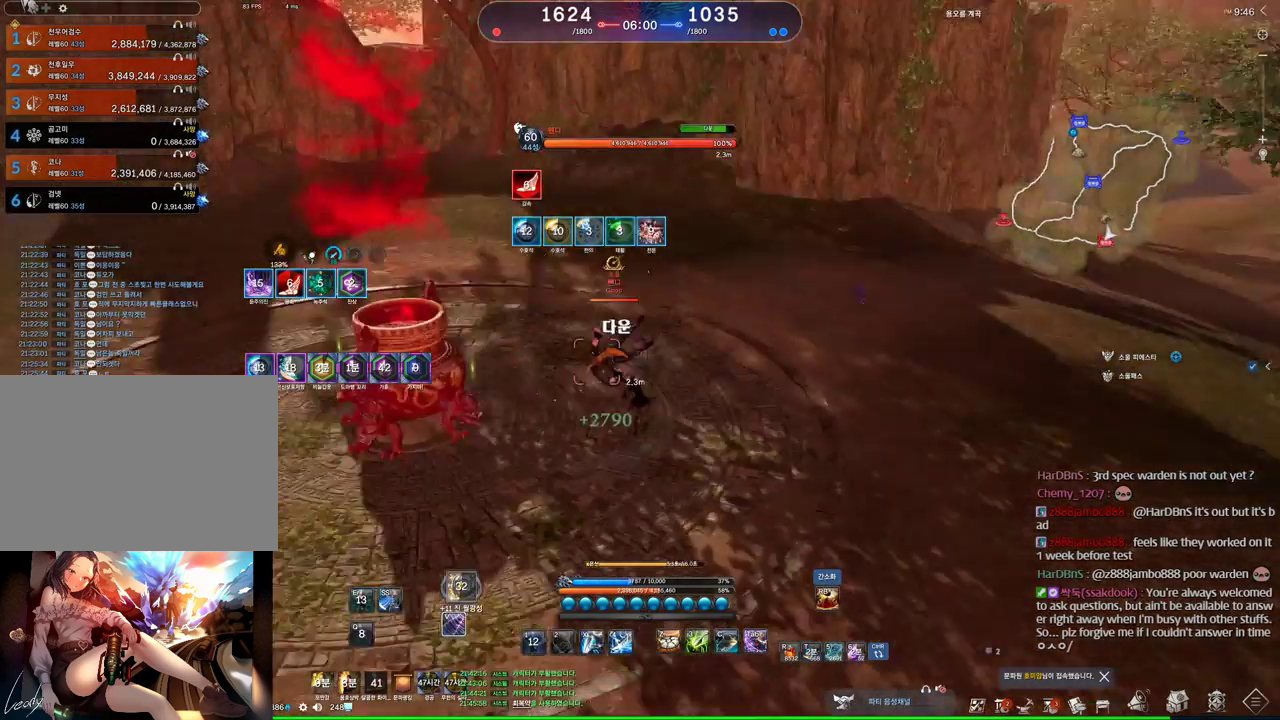
{"keys": ["c"], "mouse": [], "events": [[500, "c", "down"]]}
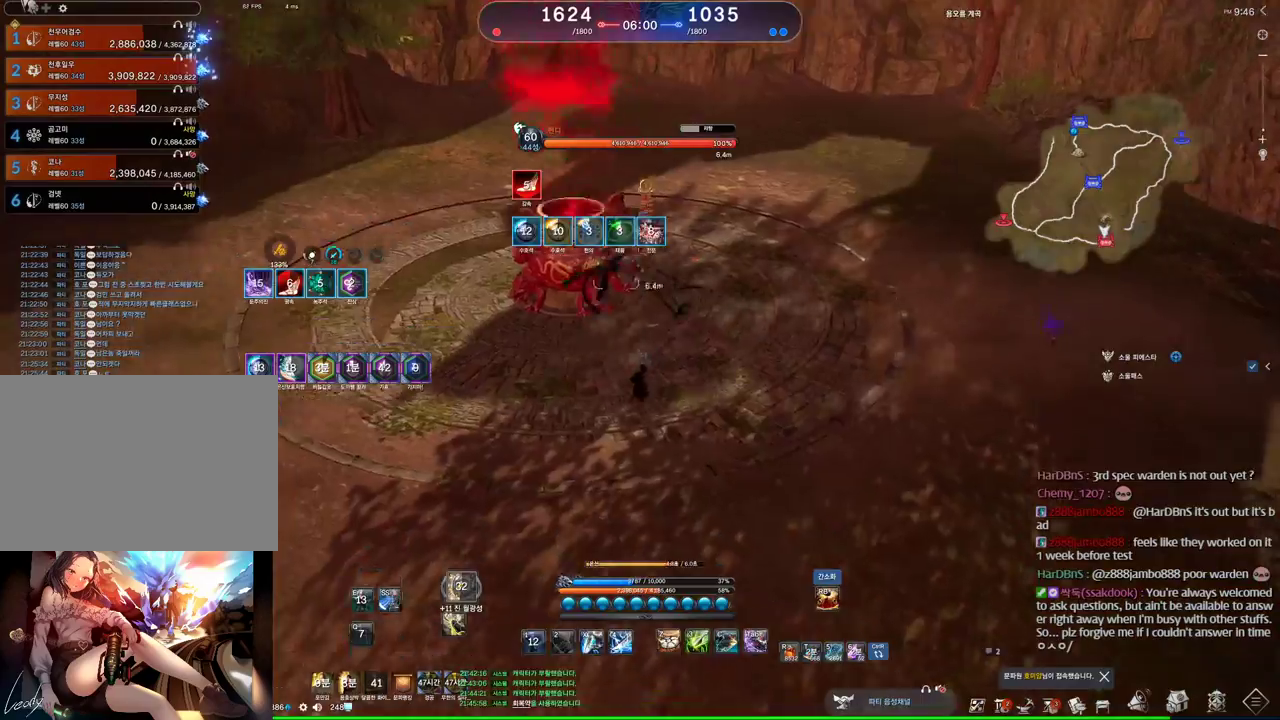
{"keys": [], "mouse": [], "events": [[100, "c", "up"], [233, "mouse_right", "down"], [333, "mouse_right", "up"], [366, "4", "down"], [433, "4", "up"]]}
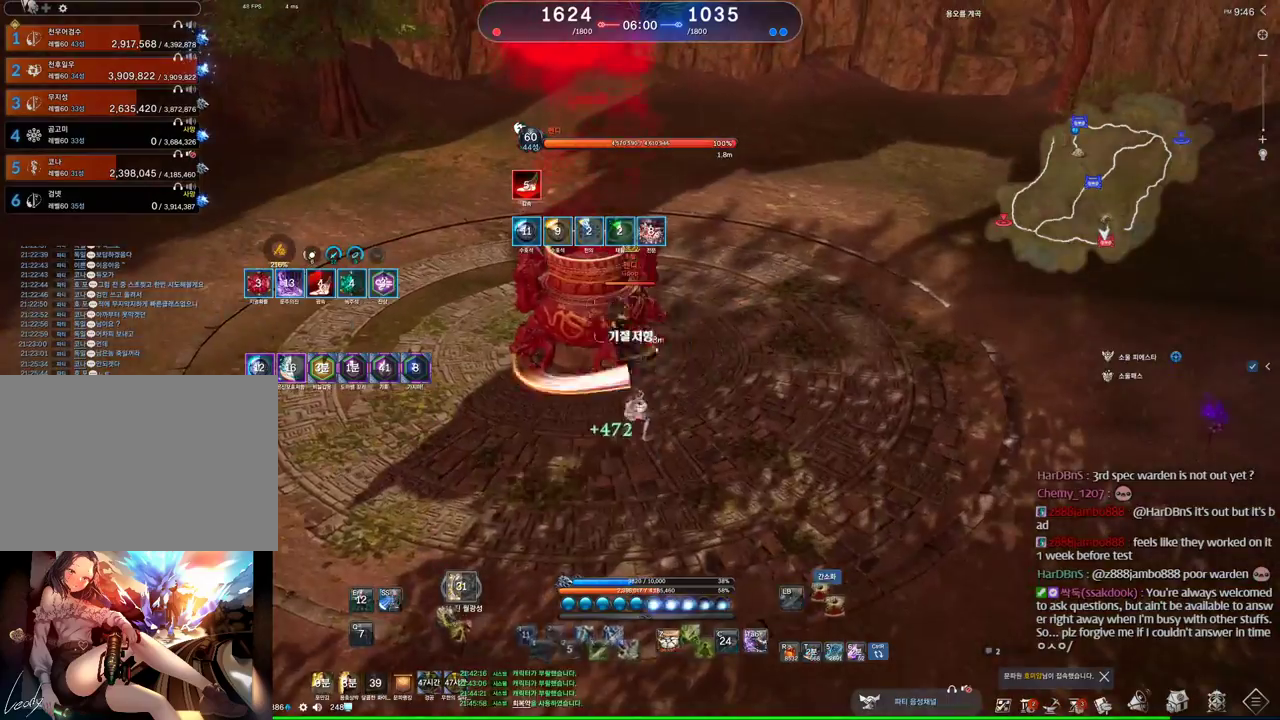
{"keys": ["2", "d", "space"], "mouse": [], "events": [[33, "v", "down"], [133, "v", "up"], [200, "d", "down"], [400, "2", "down"], [400, "space", "down"]]}
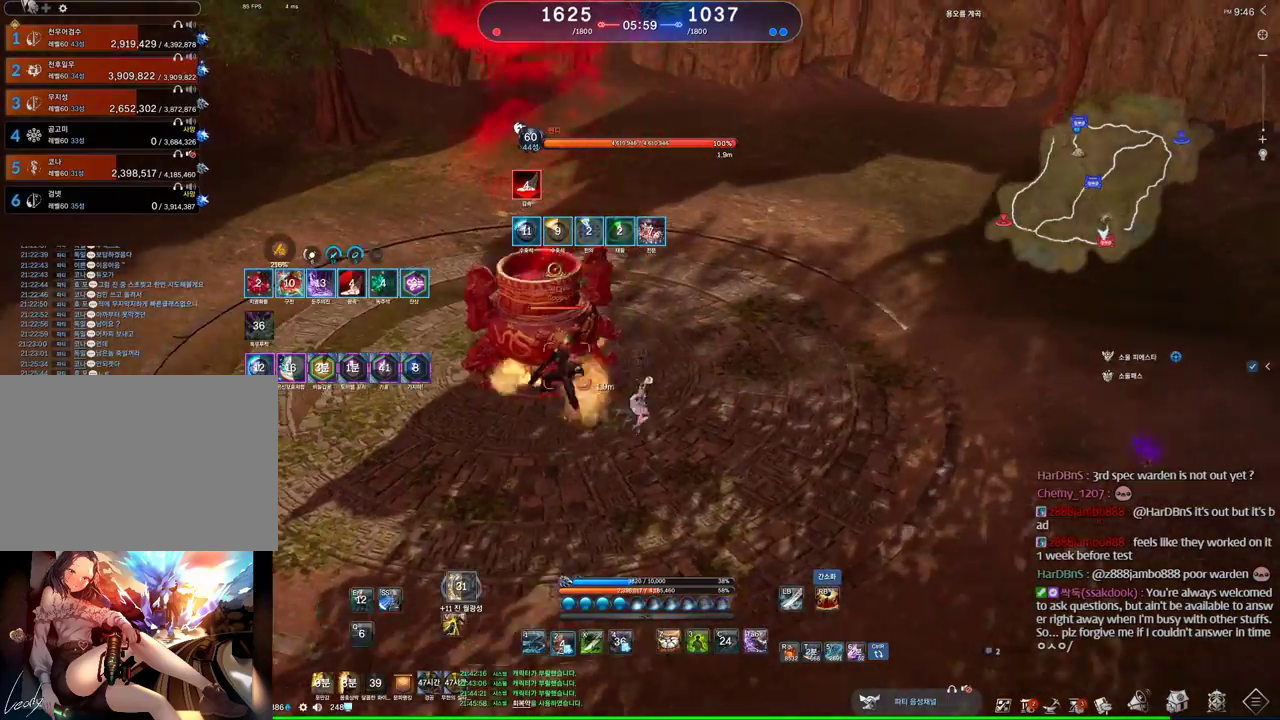
{"keys": [], "mouse": [], "events": [[33, "2", "up"], [133, "d", "up"], [133, "space", "up"], [266, "q", "down"], [300, "q", "up"], [400, "q", "down"], [433, "q", "up"]]}
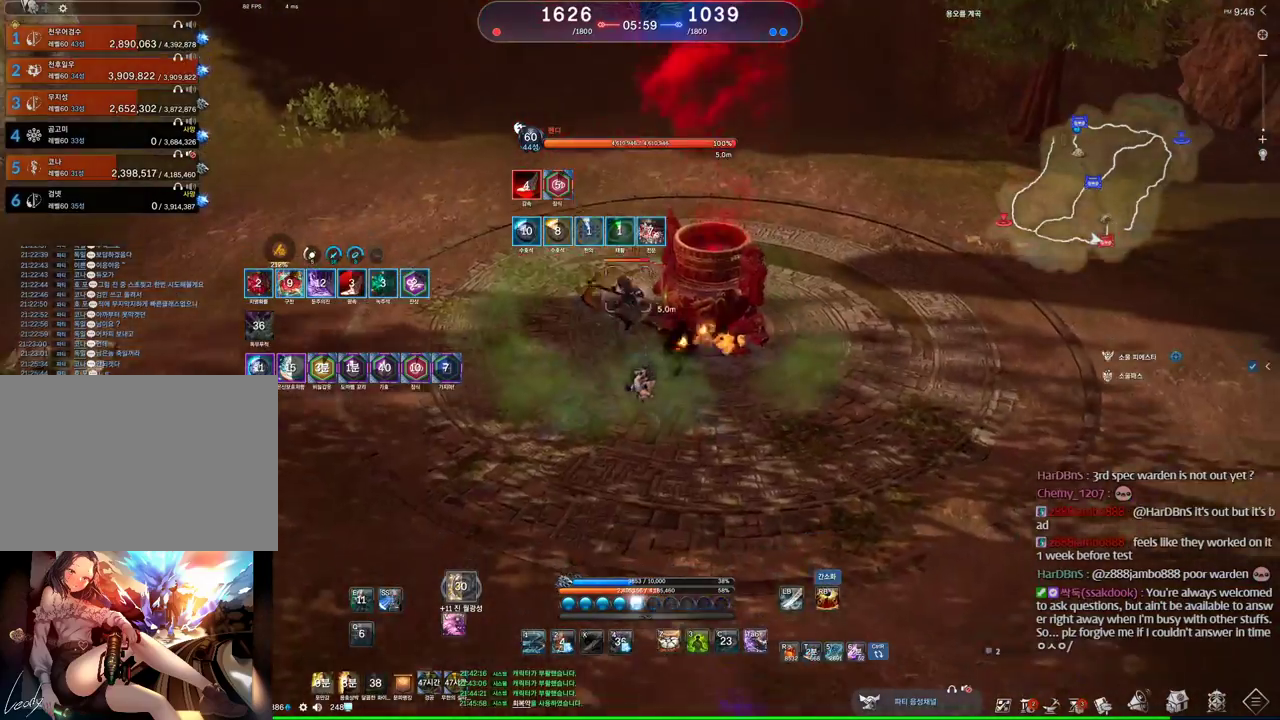
{"keys": ["tab"], "mouse": [], "events": [[66, "s", "down"], [100, "s", "up"], [133, "s", "down"], [266, "s", "up"], [466, "tab", "down"]]}
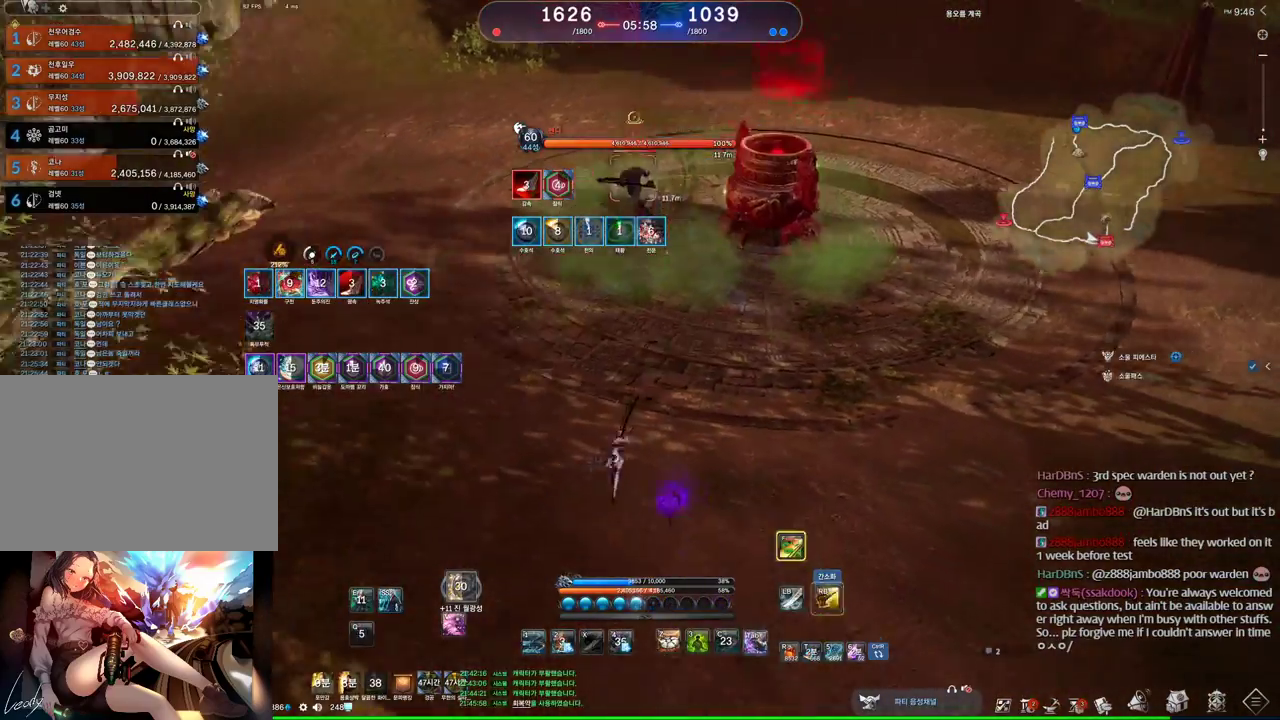
{"keys": [], "mouse": [], "events": [[66, "tab", "up"]]}
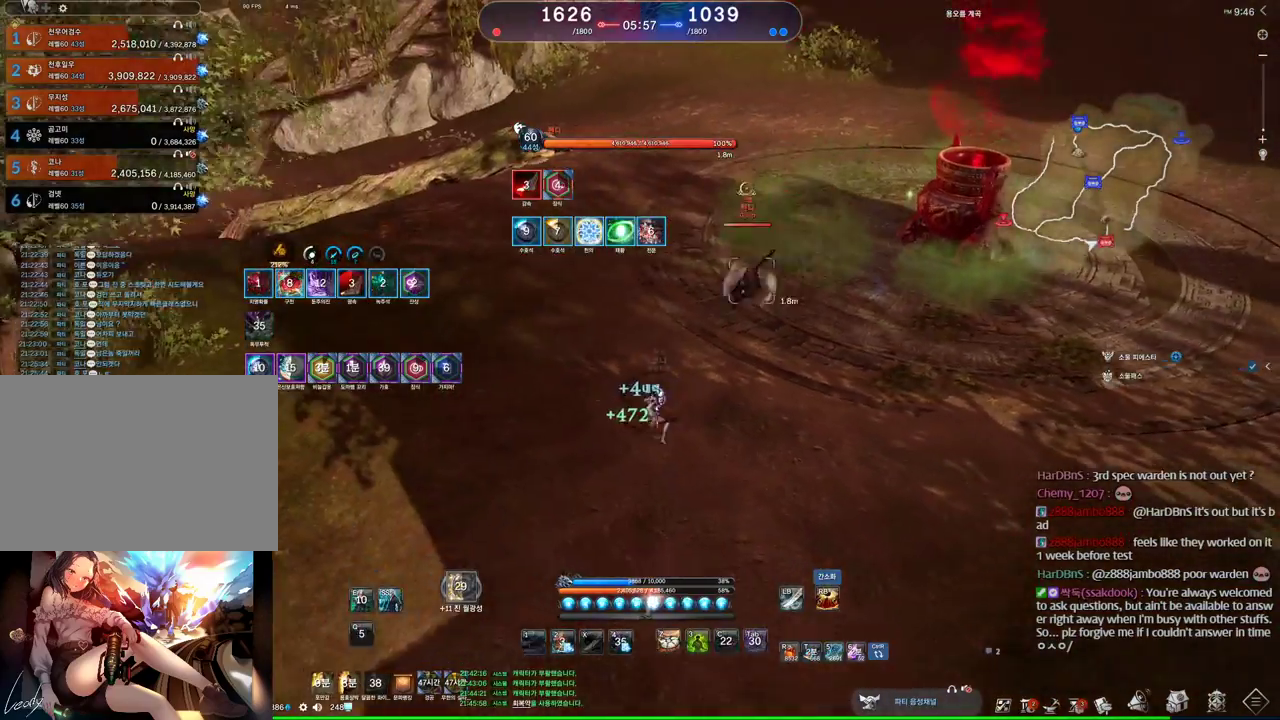
{"keys": [], "mouse": [], "events": [[33, "d", "down"], [200, "d", "up"], [200, "s", "down"], [266, "s", "up"], [366, "s", "down"], [466, "s", "up"]]}
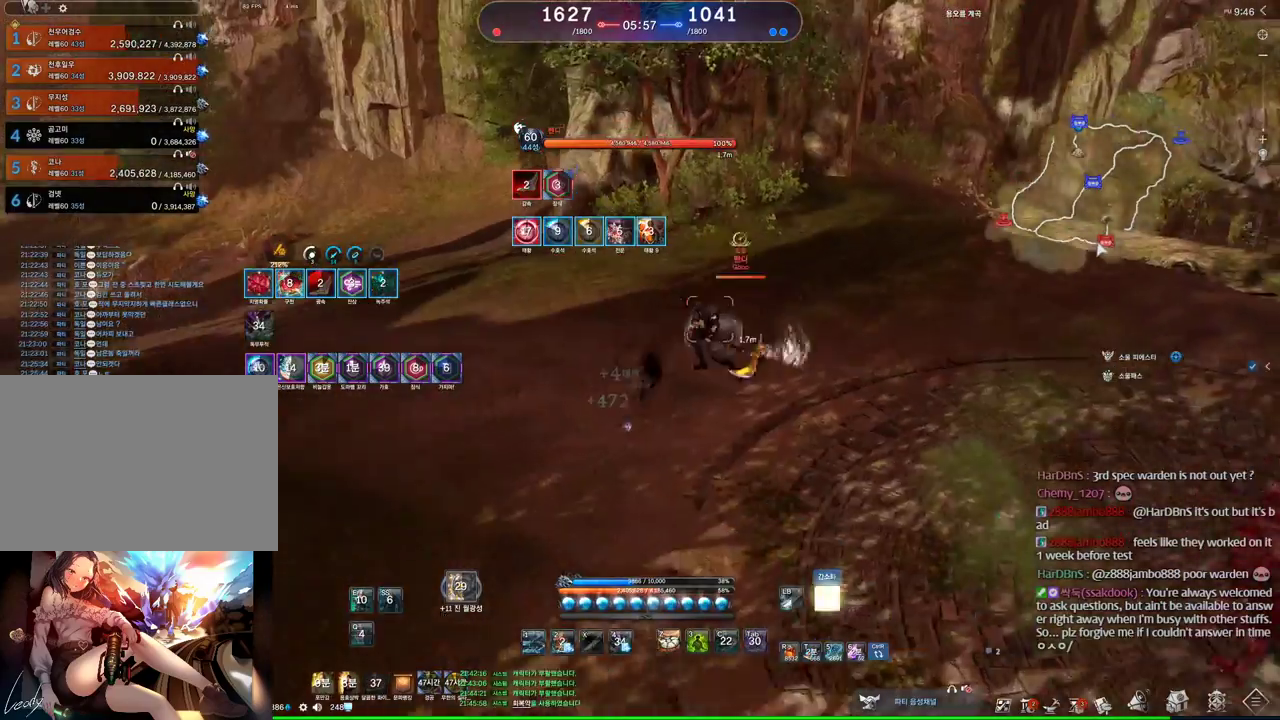
{"keys": ["d"], "mouse": [], "events": [[200, "d", "down"], [233, "1", "down"], [366, "1", "up"]]}
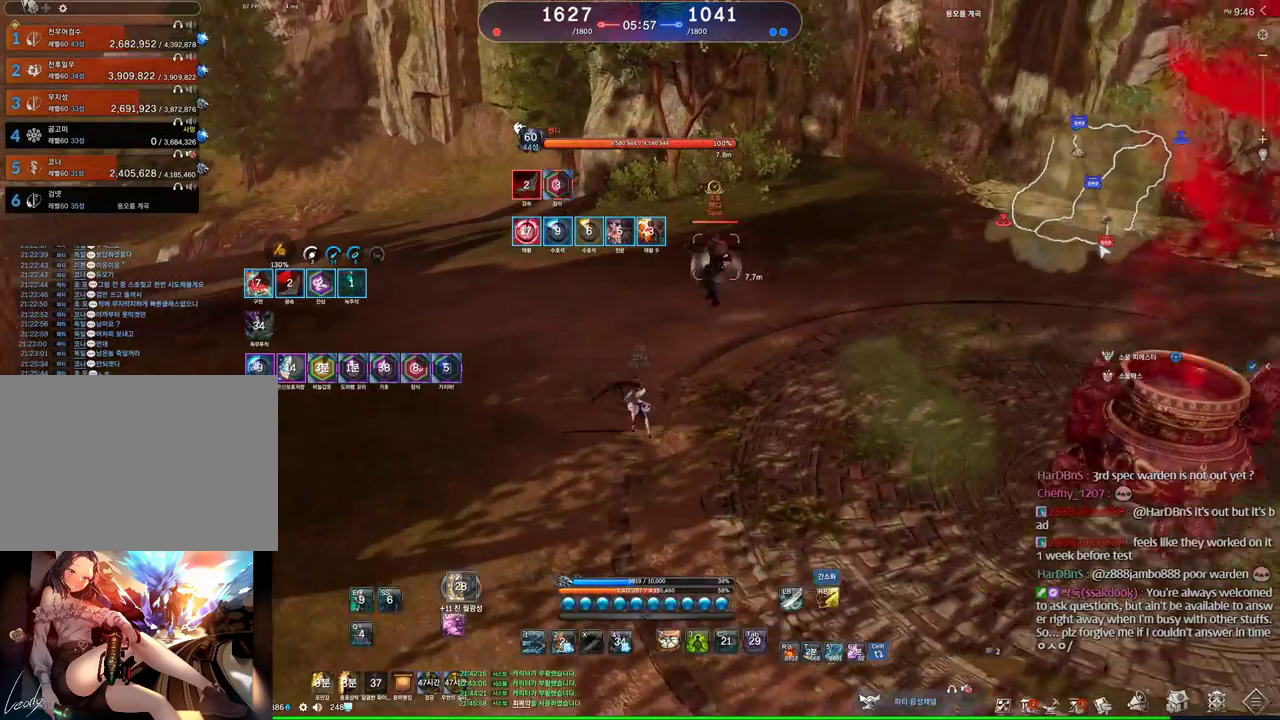
{"keys": ["d"], "mouse": [], "events": [[200, "1", "down"], [333, "1", "up"]]}
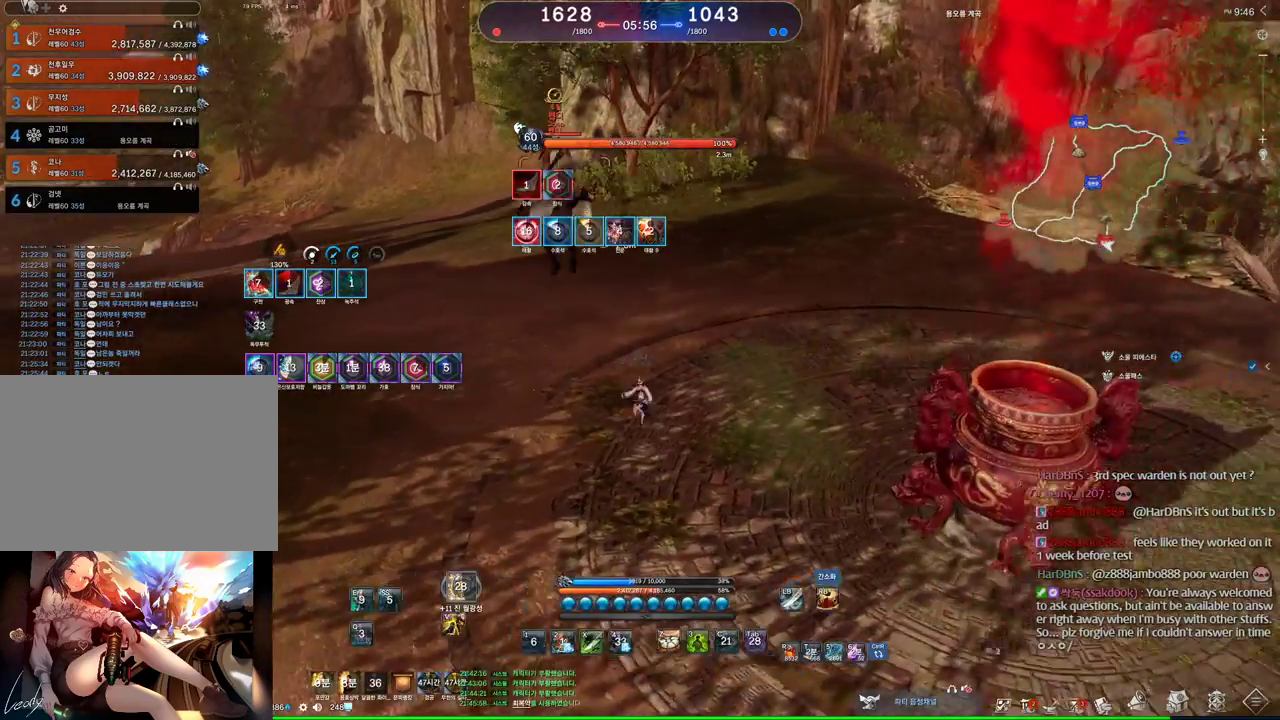
{"keys": ["v"], "mouse": [], "events": [[200, "d", "up"], [300, "v", "down"]]}
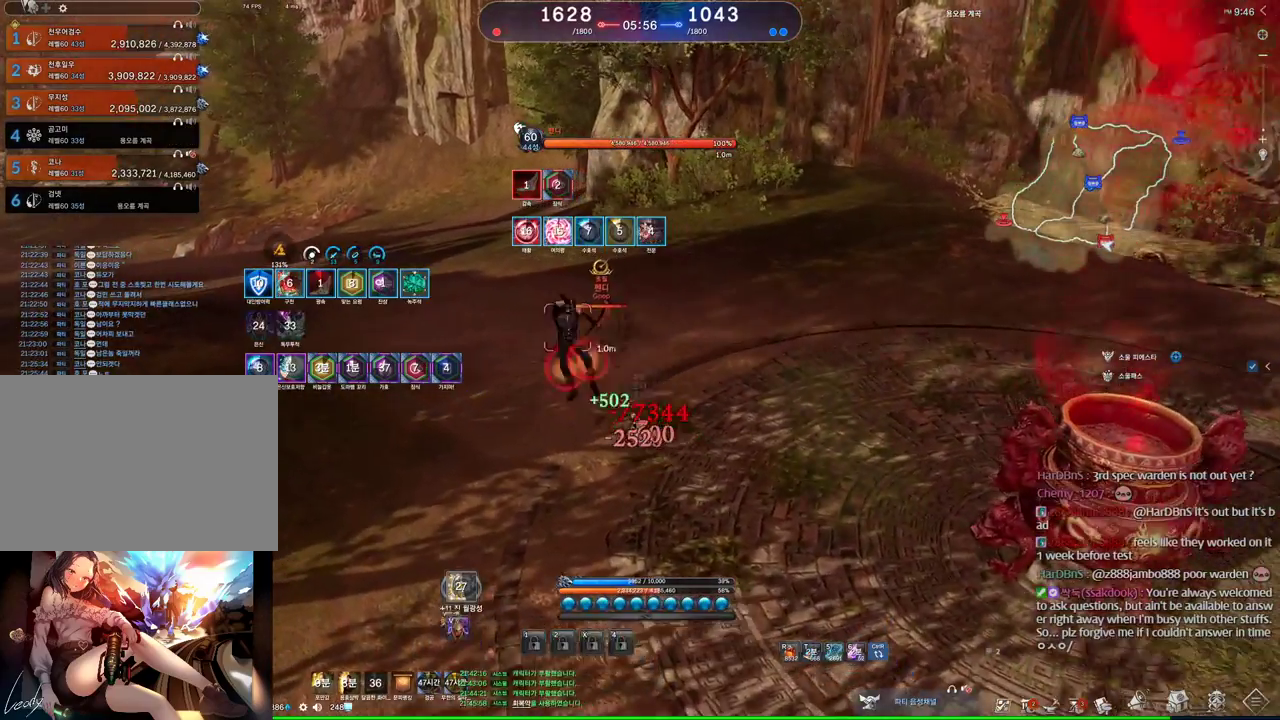
{"keys": [], "mouse": [], "events": [[466, "v", "up"]]}
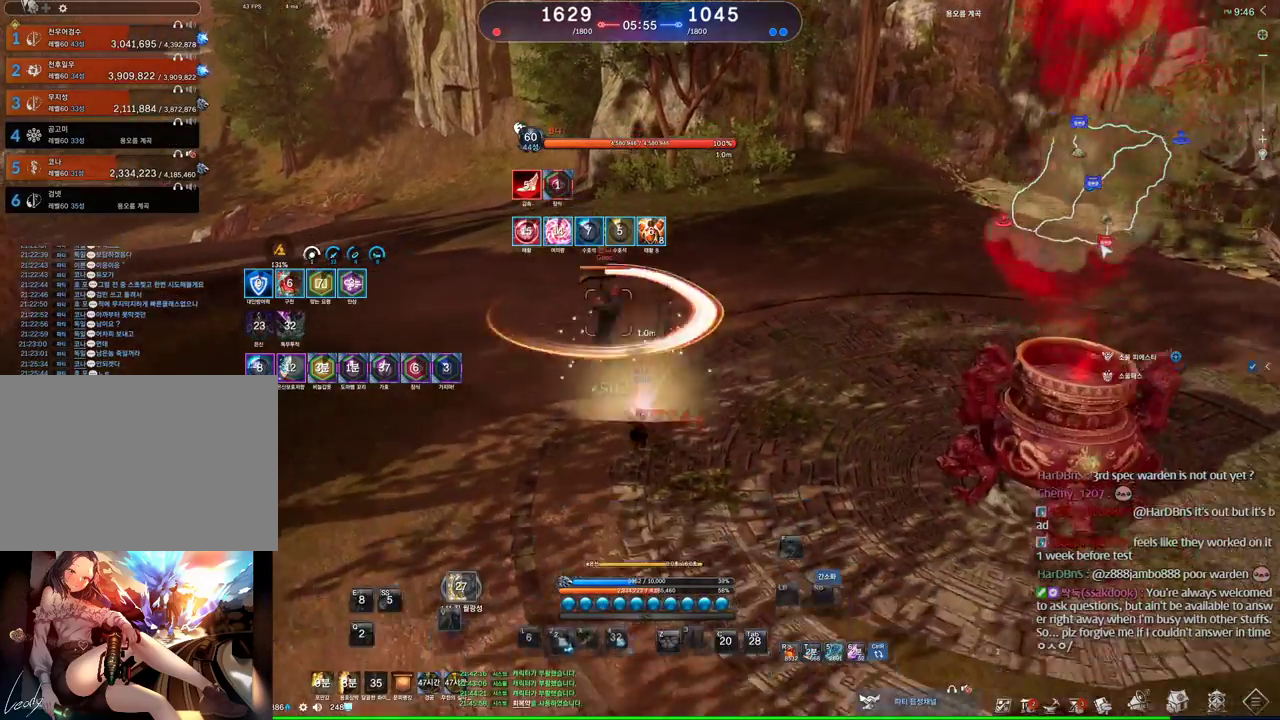
{"keys": ["a", "space"], "mouse": [], "events": [[100, "a", "down"], [466, "space", "down"]]}
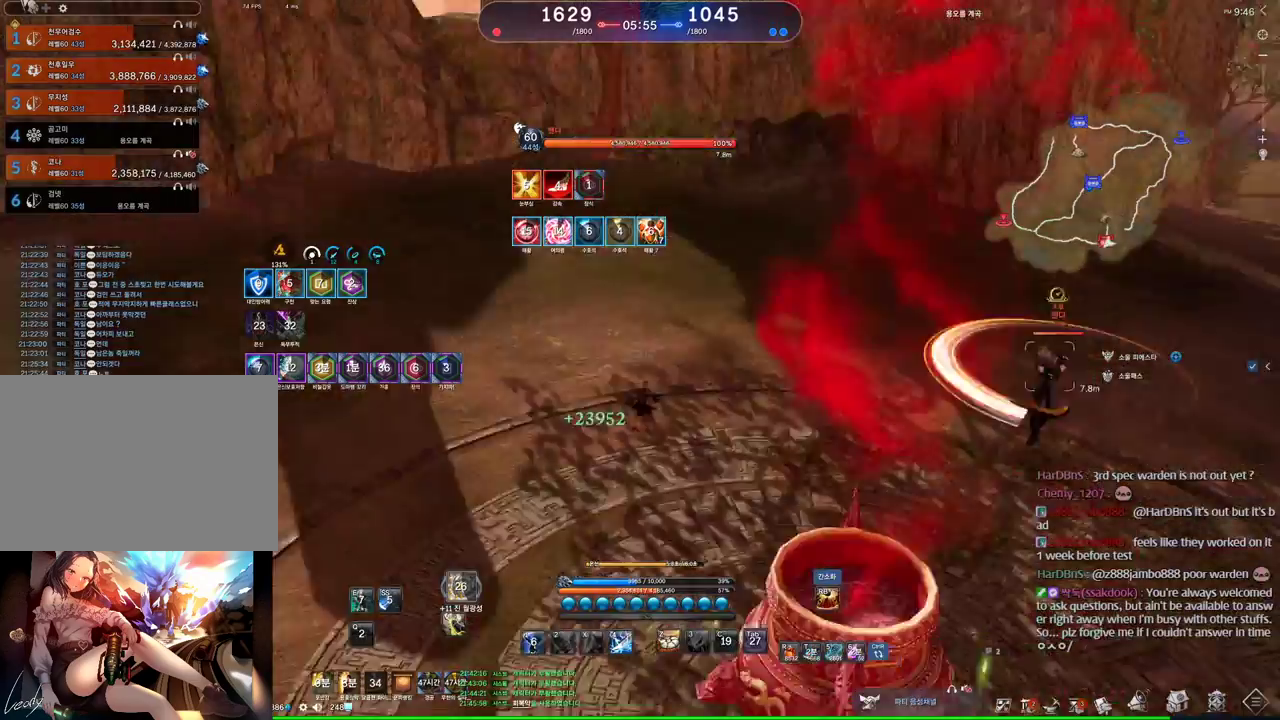
{"keys": ["a"], "mouse": [], "events": [[133, "s", "down"], [133, "space", "up"], [166, "a", "up"], [466, "a", "down"], [466, "s", "up"]]}
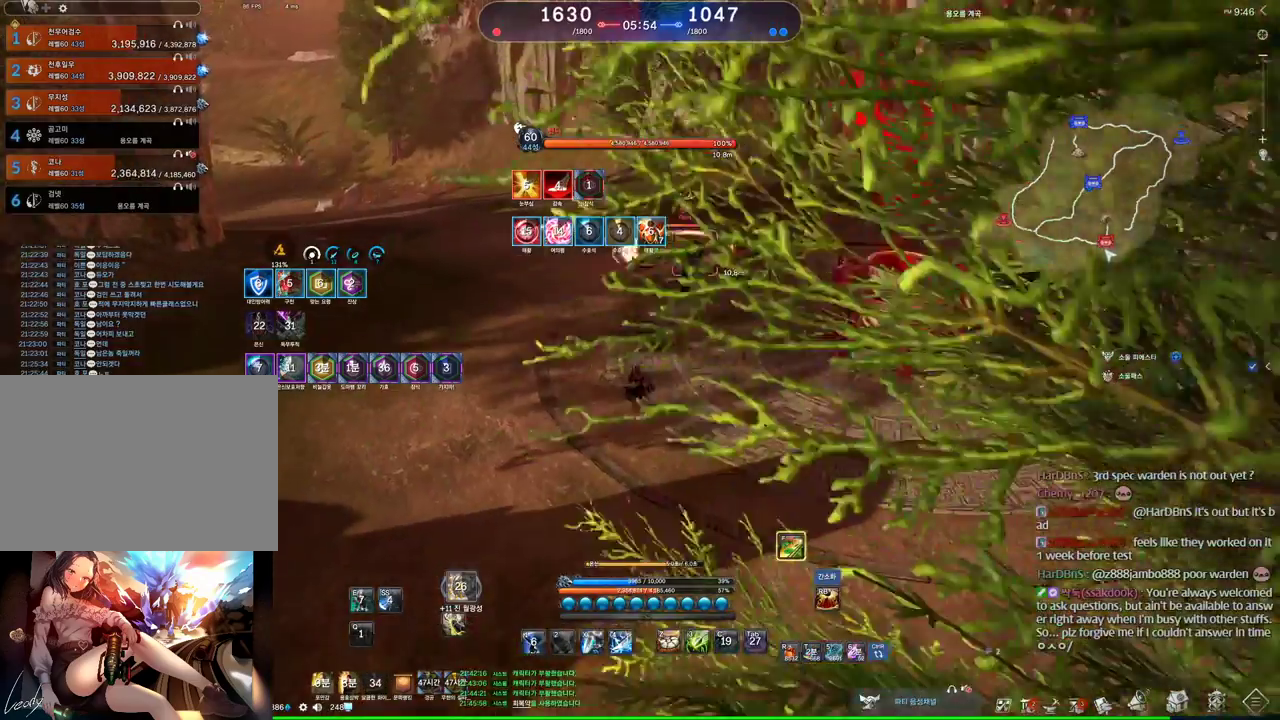
{"keys": ["a"], "mouse": [], "events": []}
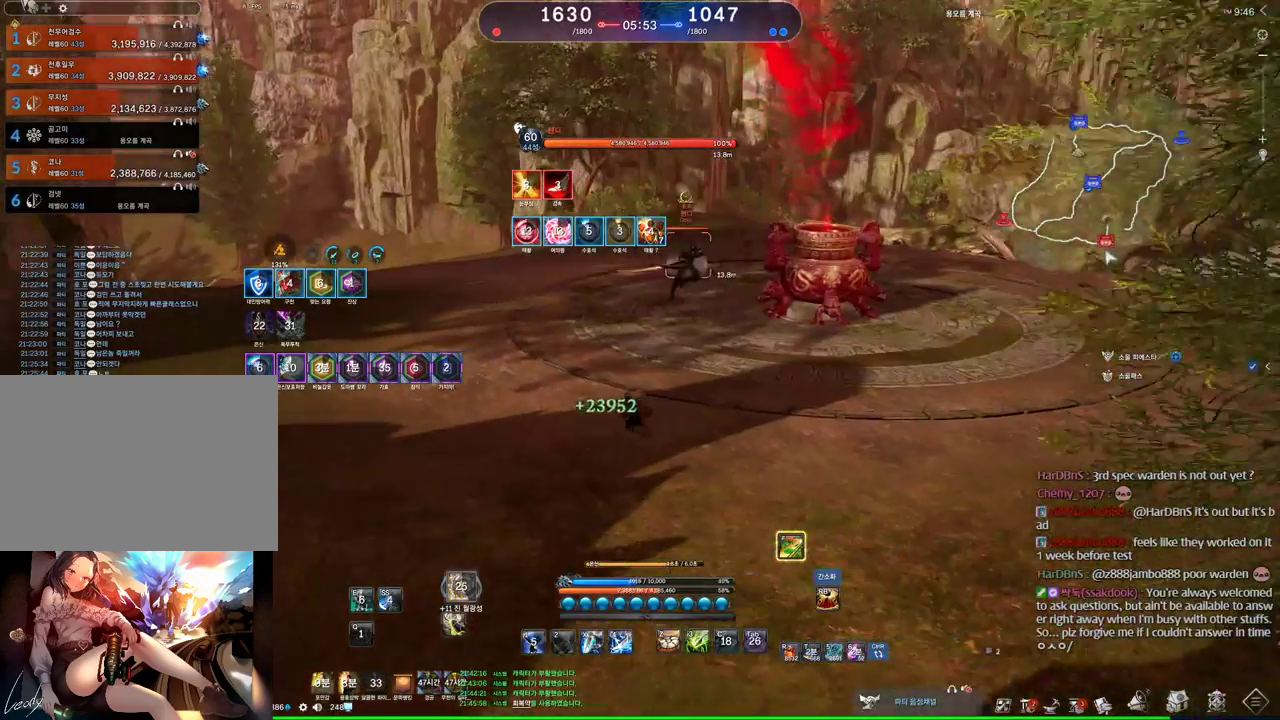
{"keys": ["alt"], "mouse": [], "events": [[33, "a", "up"], [66, "alt", "down"], [333, "mouse_left", "down"], [333, "mouse_right", "down"], [433, "mouse_right", "up"], [466, "mouse_left", "up"]]}
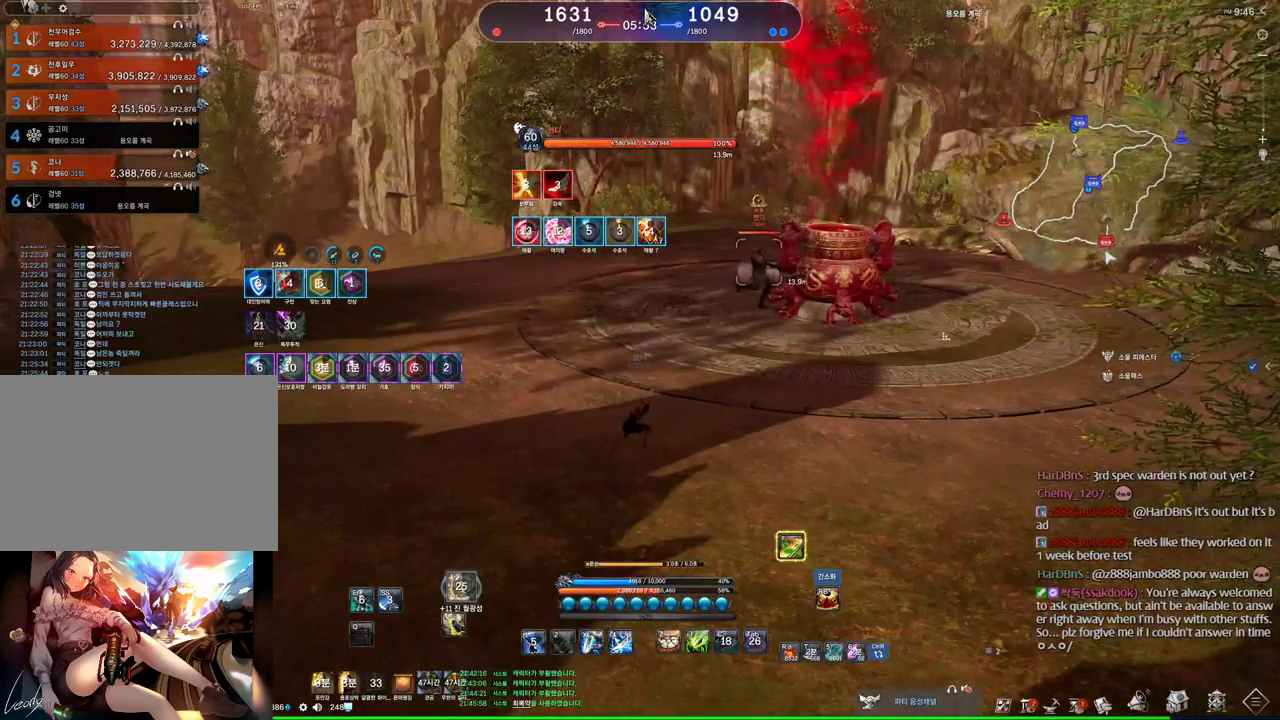
{"keys": ["alt"], "mouse": [], "events": [[66, "alt", "up"], [300, "alt", "down"]]}
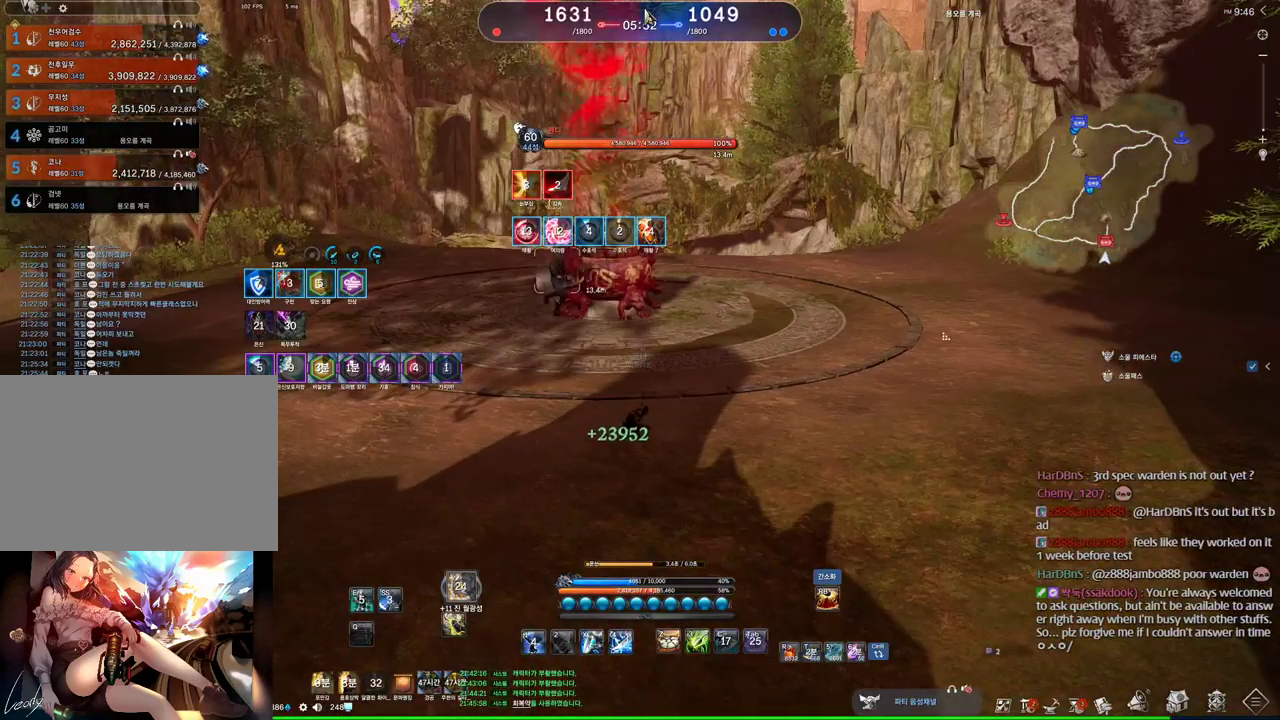
{"keys": ["alt"], "mouse": [], "events": [[33, "mouse_left", "down"], [33, "mouse_right", "down"], [133, "mouse_right", "up"], [200, "mouse_left", "up"], [266, "mouse_left", "down"], [266, "mouse_right", "down"], [433, "mouse_left", "up"], [466, "mouse_right", "up"]]}
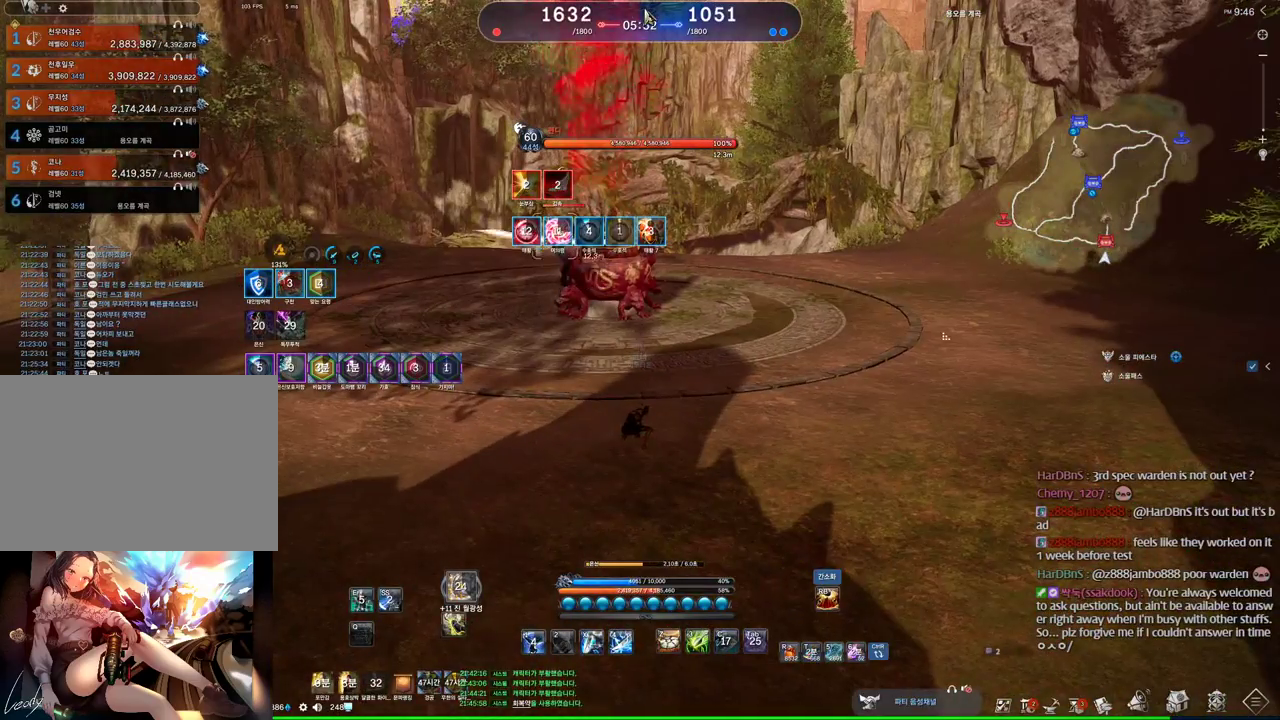
{"keys": [], "mouse": [], "events": [[300, "alt", "up"]]}
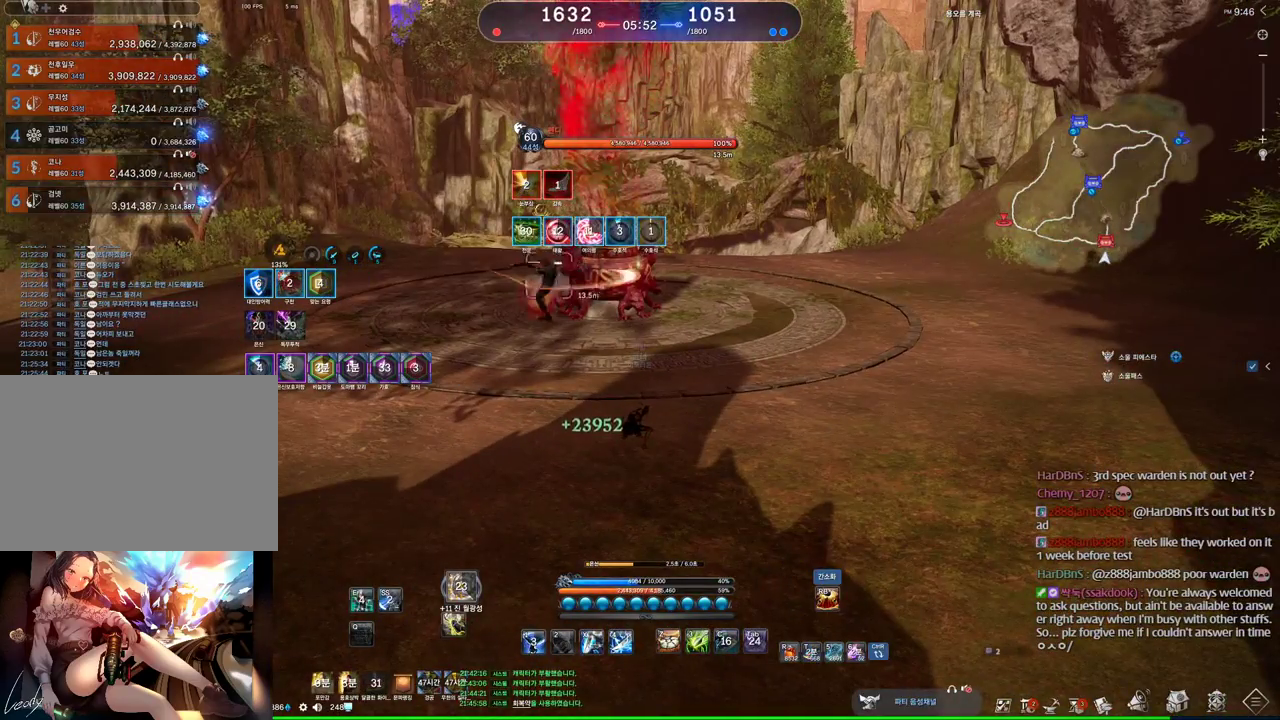
{"keys": ["alt"], "mouse": [], "events": [[466, "alt", "down"]]}
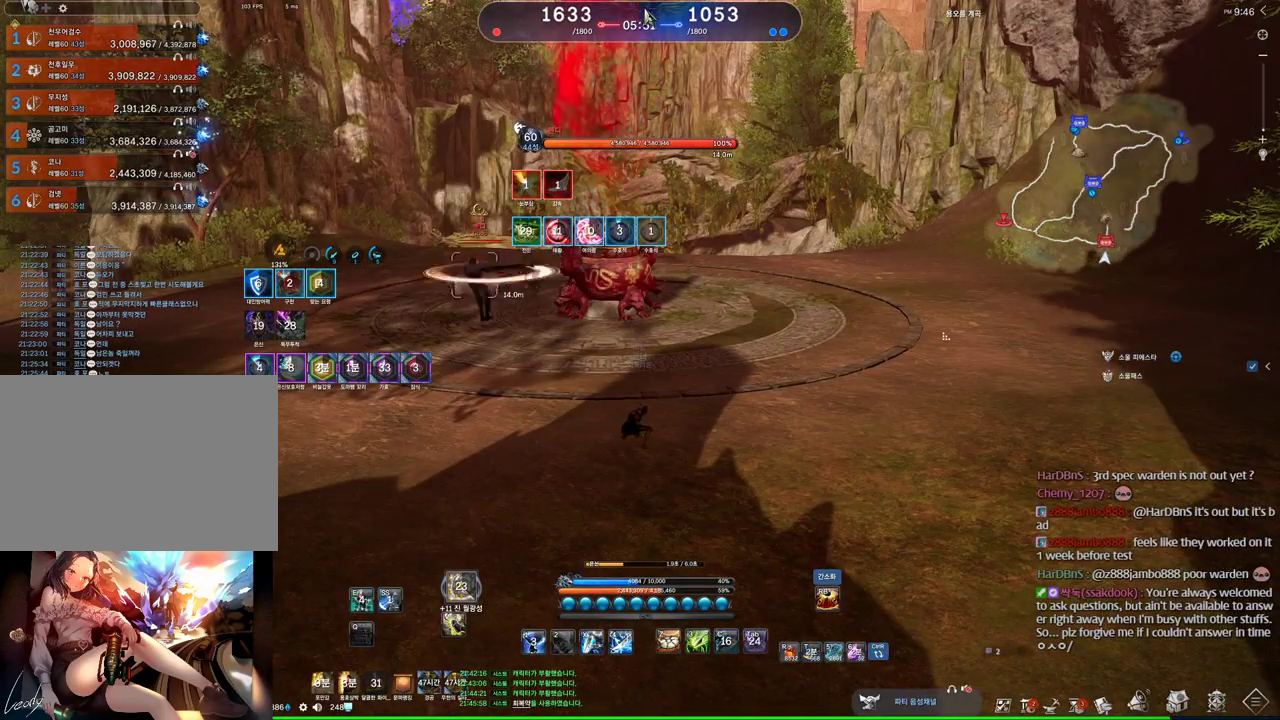
{"keys": ["alt"], "mouse": [], "events": [[366, "mouse_left", "down"], [366, "mouse_right", "down"], [466, "mouse_left", "up"], [466, "mouse_right", "up"]]}
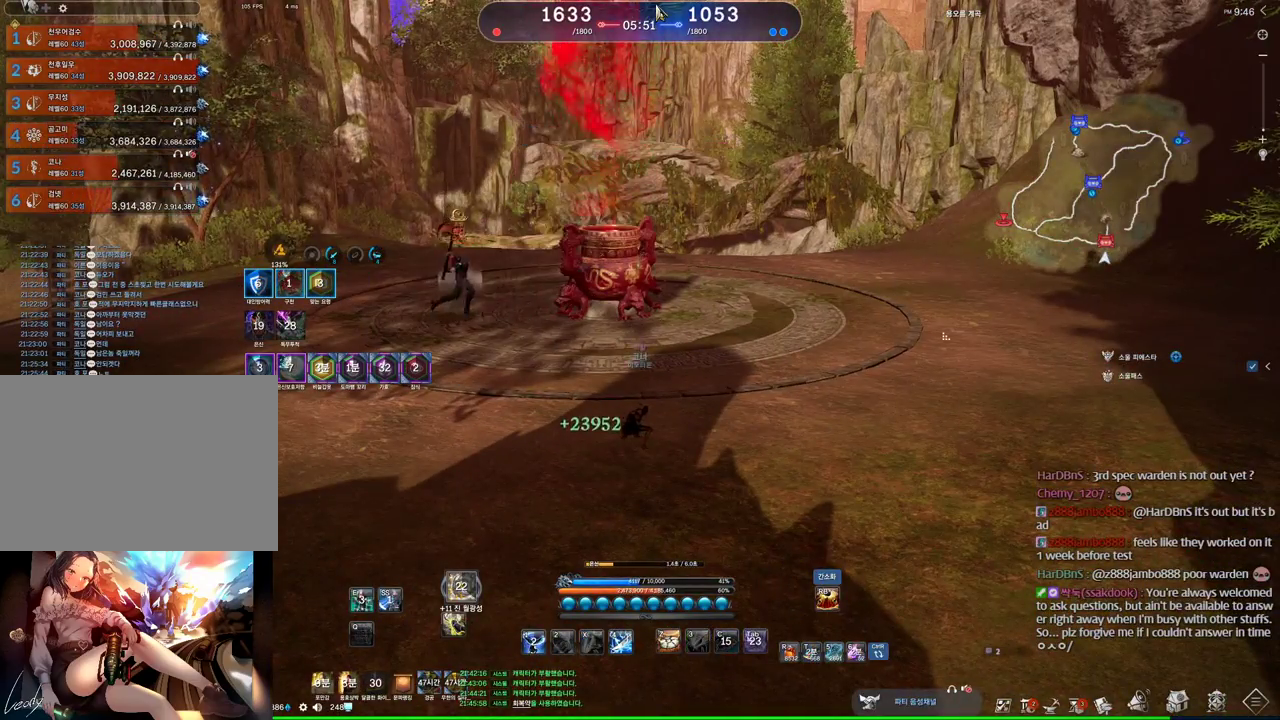
{"keys": [], "mouse": [], "events": [[66, "alt", "up"]]}
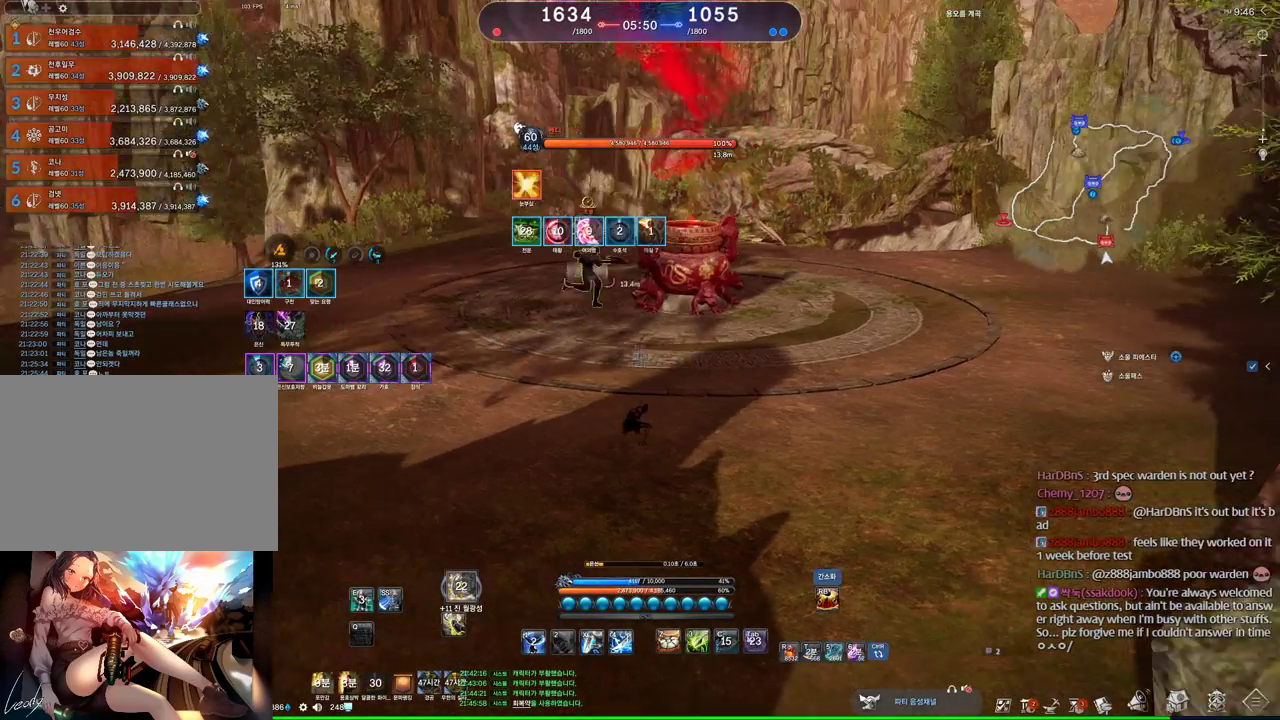
{"keys": ["v"], "mouse": [], "events": [[33, "w", "down"], [266, "v", "down"], [333, "v", "up"], [333, "w", "up"], [366, "v", "down"], [466, "v", "up"], [500, "v", "down"]]}
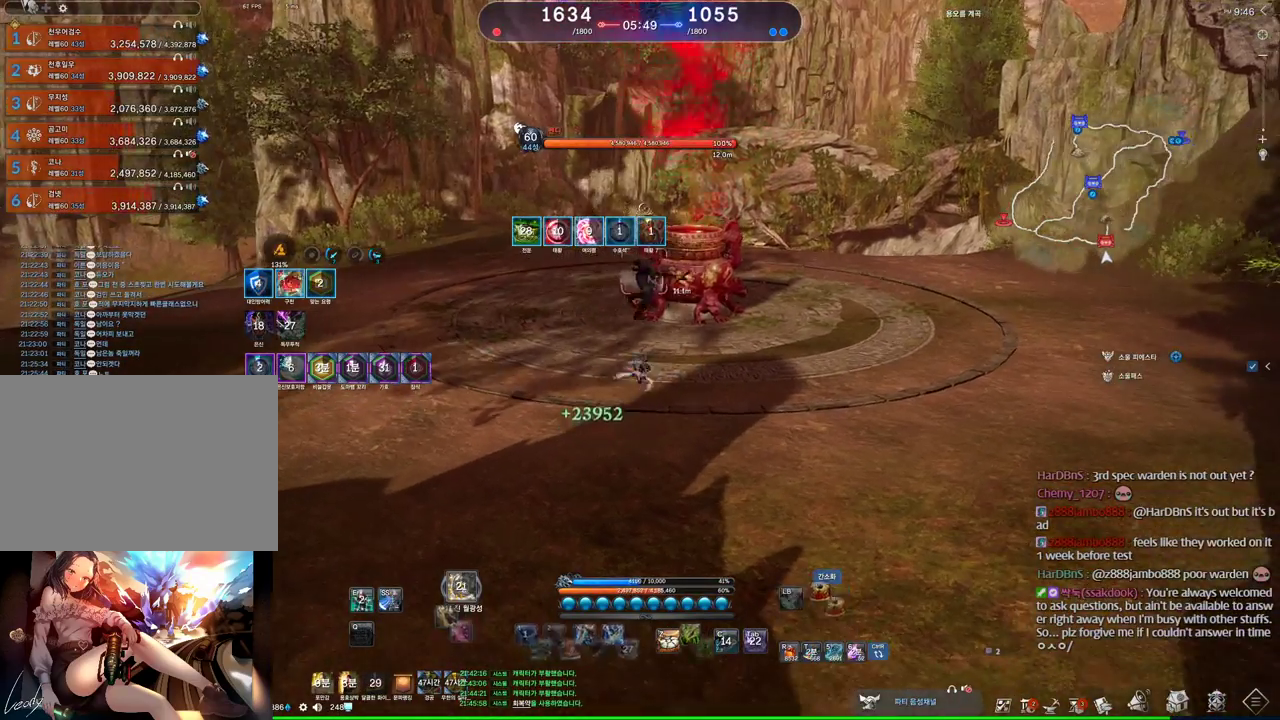
{"keys": [], "mouse": [], "events": [[100, "v", "up"]]}
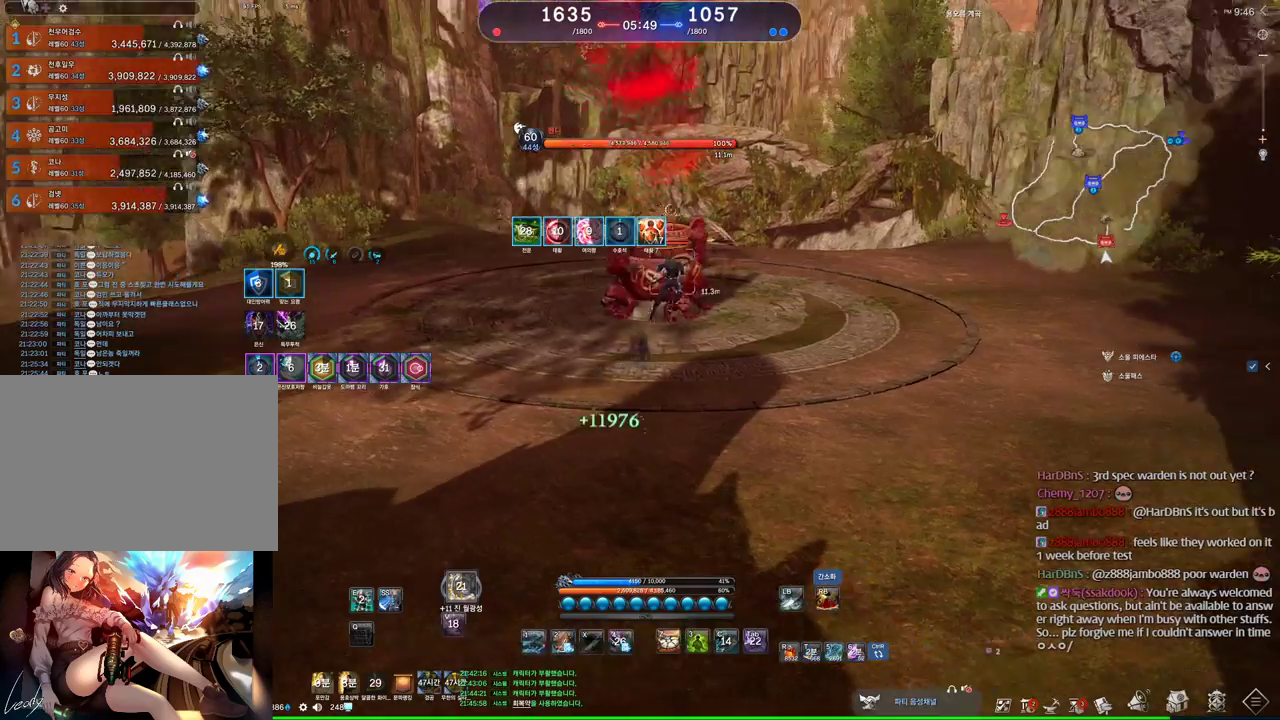
{"keys": [], "mouse": [], "events": [[200, "1", "down"], [333, "1", "up"]]}
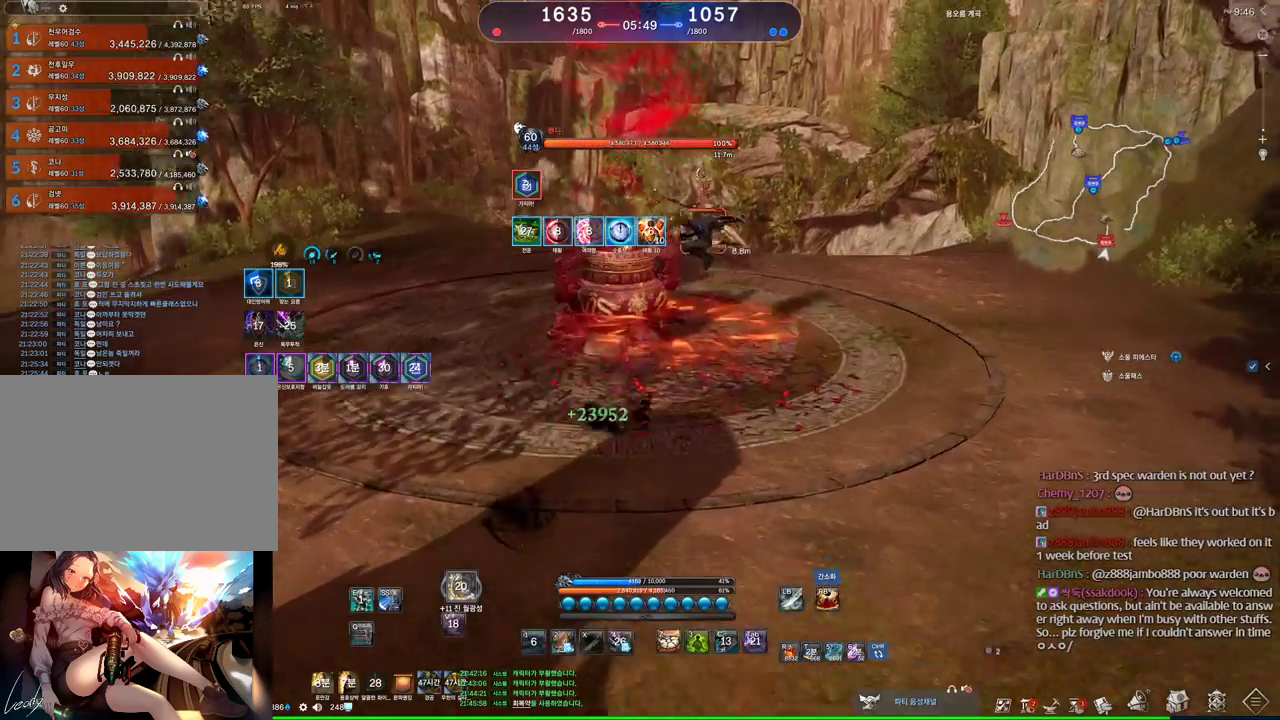
{"keys": ["d"], "mouse": [], "events": [[133, "2", "down"], [233, "2", "up"], [366, "d", "down"]]}
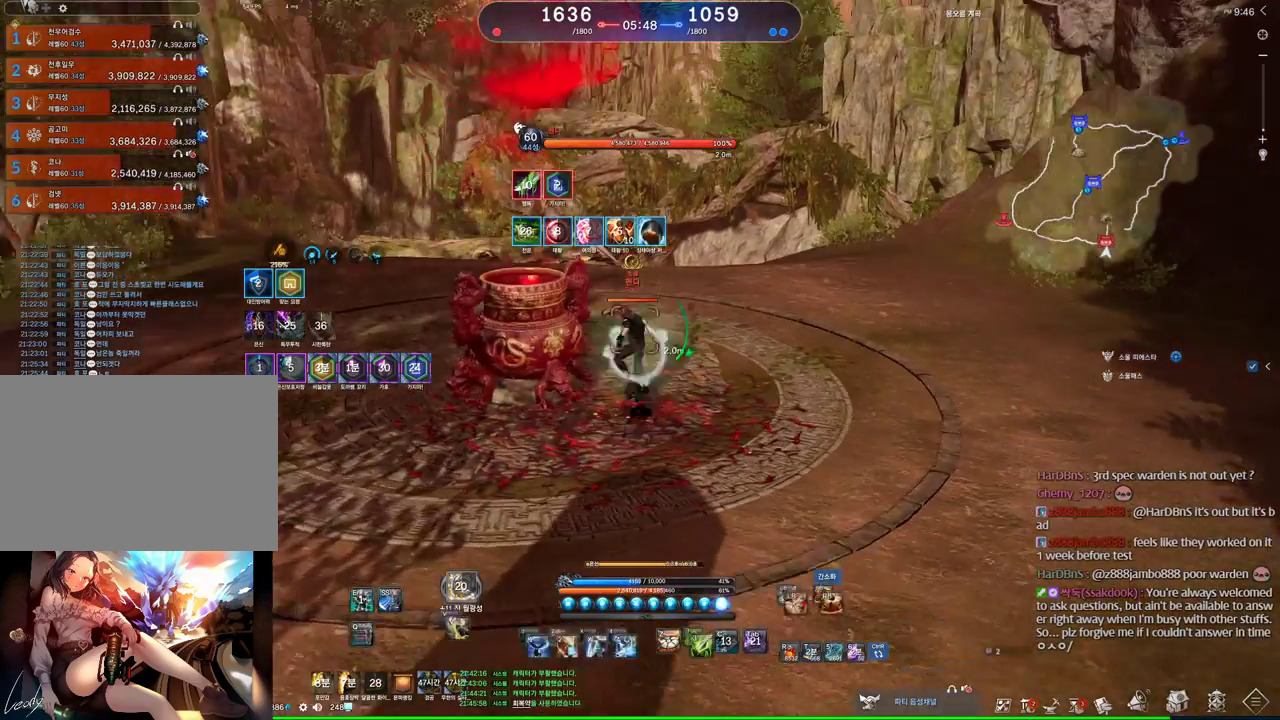
{"keys": ["d"], "mouse": [], "events": []}
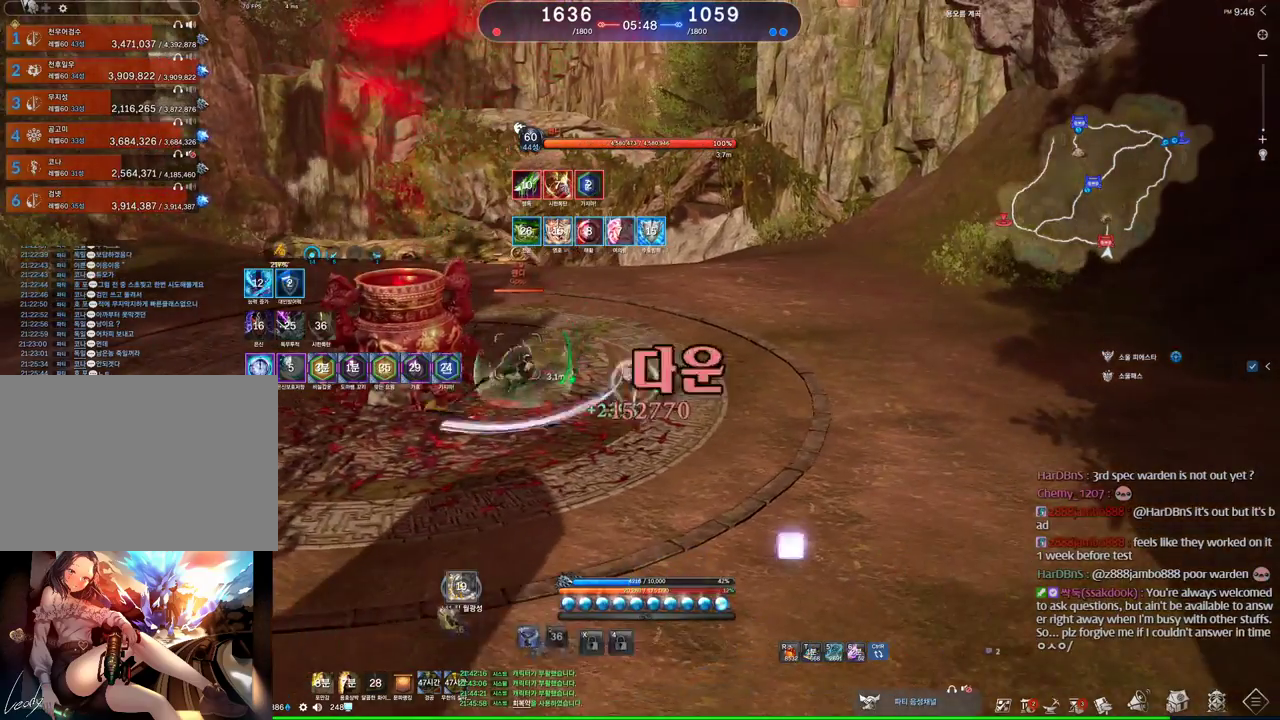
{"keys": ["f"], "mouse": [], "events": [[200, "d", "up"], [300, "f", "down"]]}